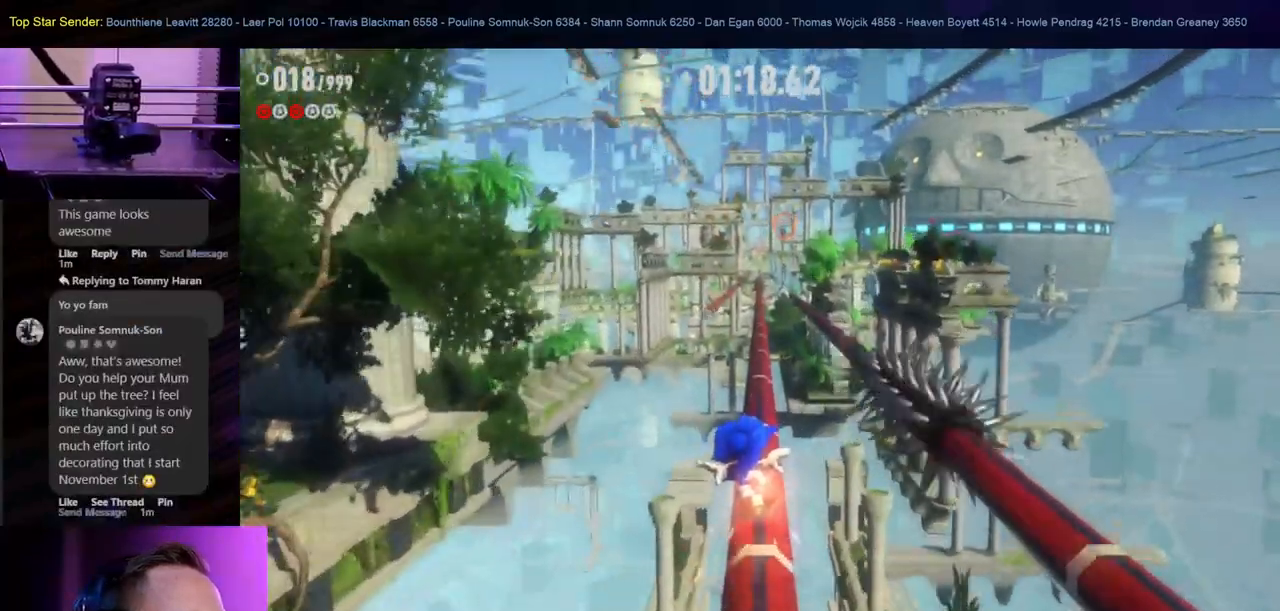
Gameplay with a controller (Nintendo layout); each line is a JSON object with the inputs held at the frame after it (dt_ms = milliseconds from this image to that frame). "events" lists button and stick changes between this image and that frame as [ms after this image, input, new state], when the widget could be followed in between. Not read: HOME L2 L3 R1 R2 R3 Y.
{"dt_ms": 500, "buttons": ["B"], "left_stick": "up", "right_stick": "center", "events": [[117, "B", "down"], [233, "L1", "up"]]}
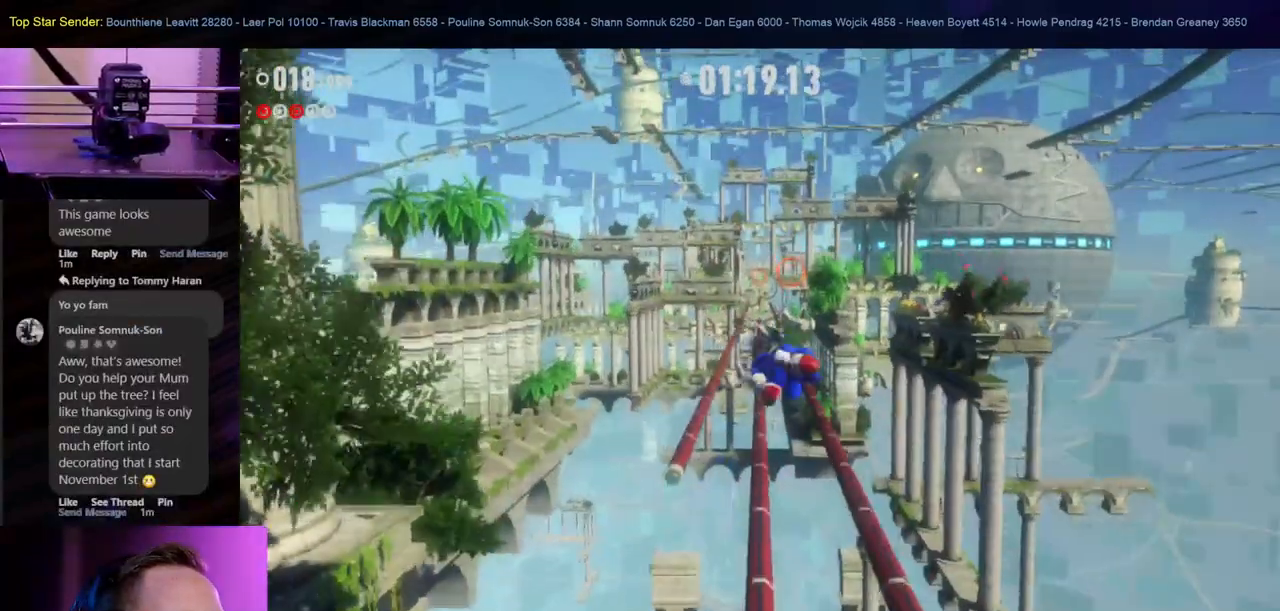
{"dt_ms": 1000, "buttons": [], "left_stick": "up", "right_stick": "center"}
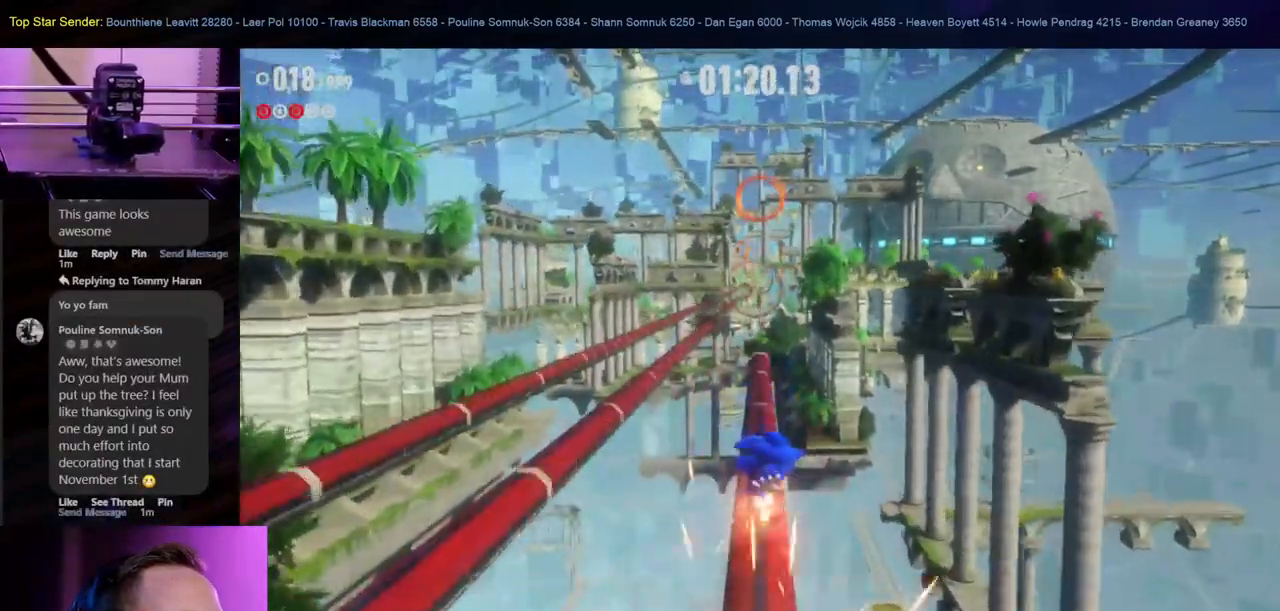
{"dt_ms": 500, "buttons": ["B"], "left_stick": "up", "right_stick": "center", "events": [[83, "B", "down"]]}
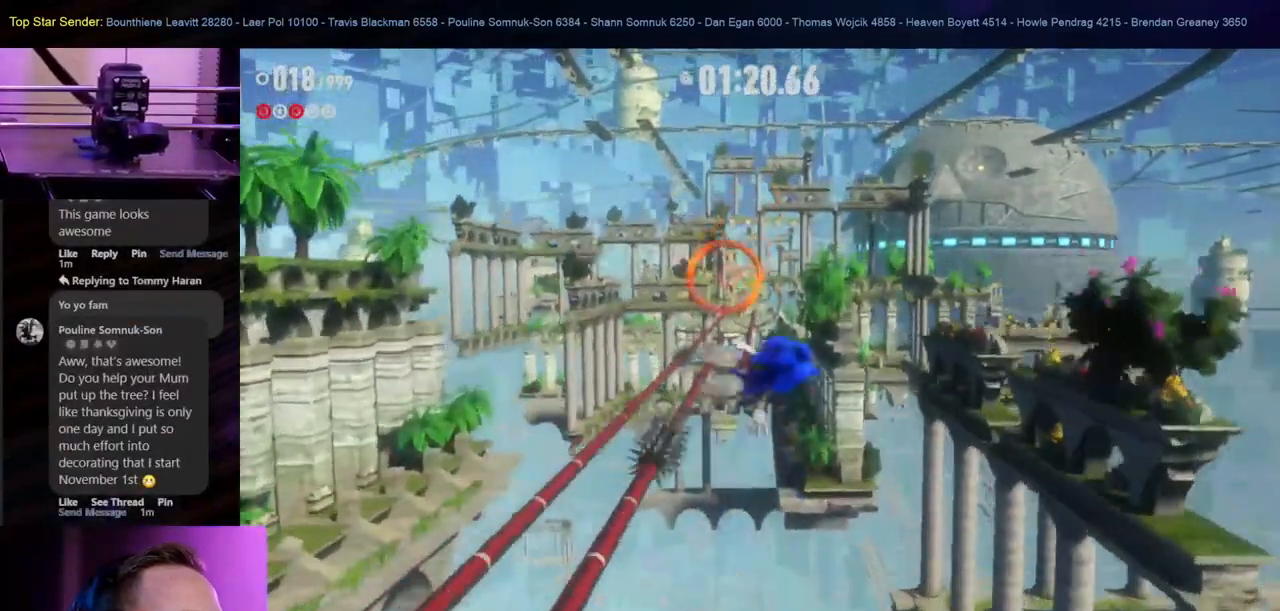
{"dt_ms": 500, "buttons": ["L1"], "left_stick": "up-left", "right_stick": "center", "events": [[100, "L1", "down"], [117, "left_stick", "up-left"], [433, "B", "up"]]}
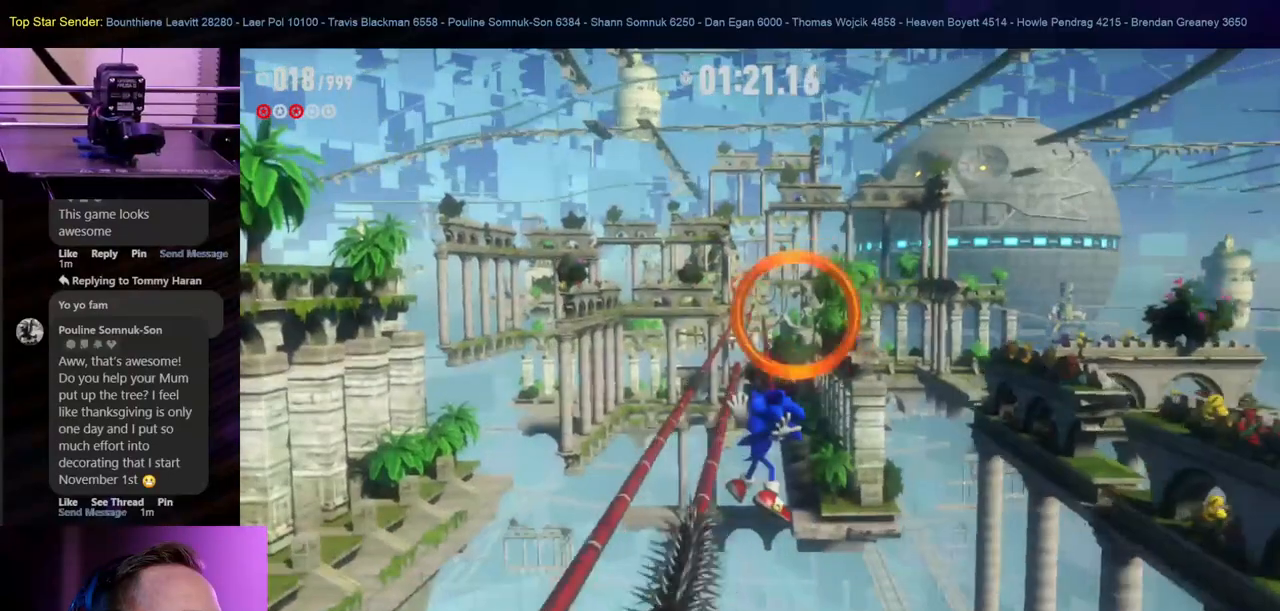
{"dt_ms": 500, "buttons": [], "left_stick": "up-left", "right_stick": "center", "events": [[67, "L1", "up"], [200, "L1", "down"], [333, "L1", "up"]]}
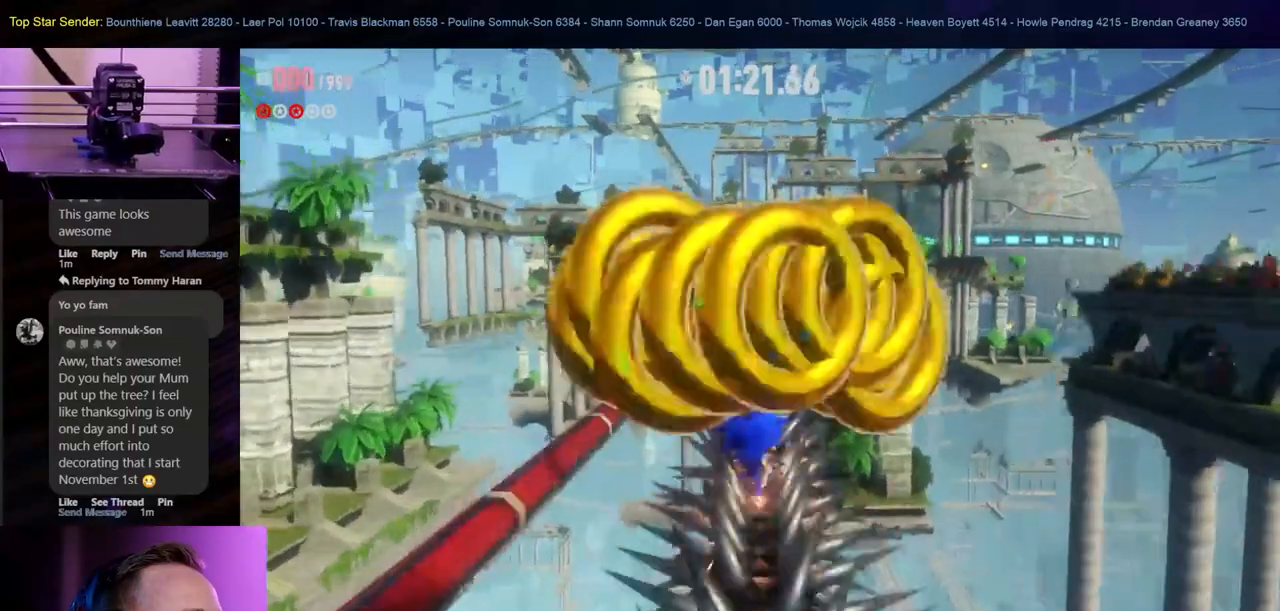
{"dt_ms": 500, "buttons": [], "left_stick": "up-left", "right_stick": "center", "events": []}
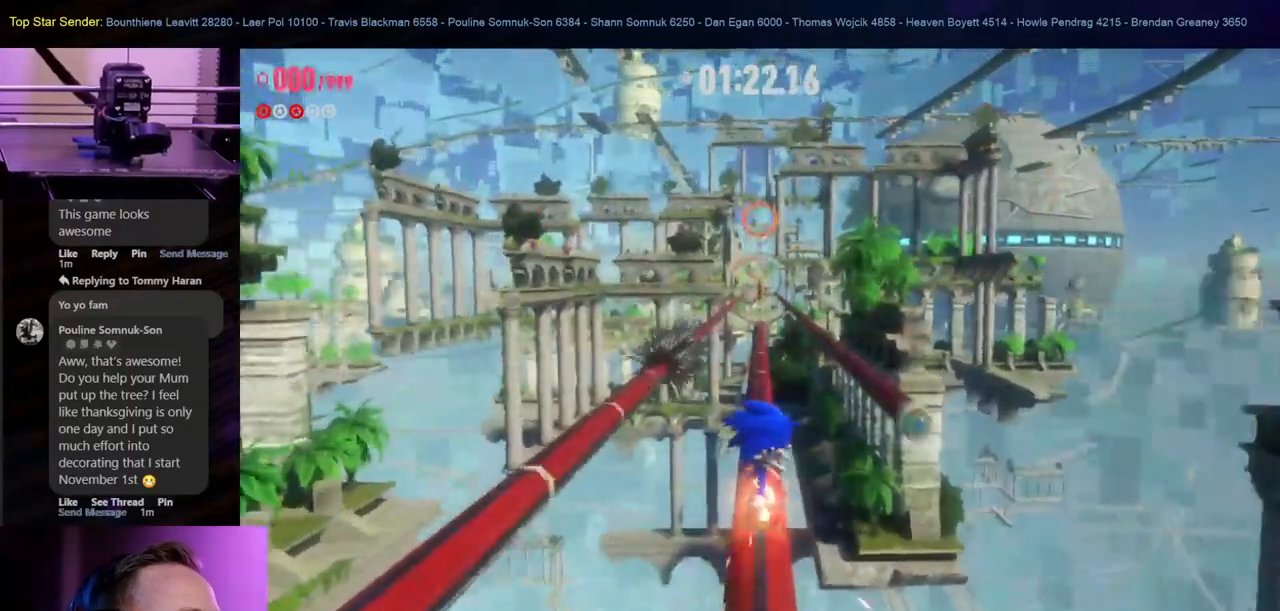
{"dt_ms": 500, "buttons": ["B"], "left_stick": "up", "right_stick": "center", "events": [[250, "left_stick", "up"], [450, "B", "down"]]}
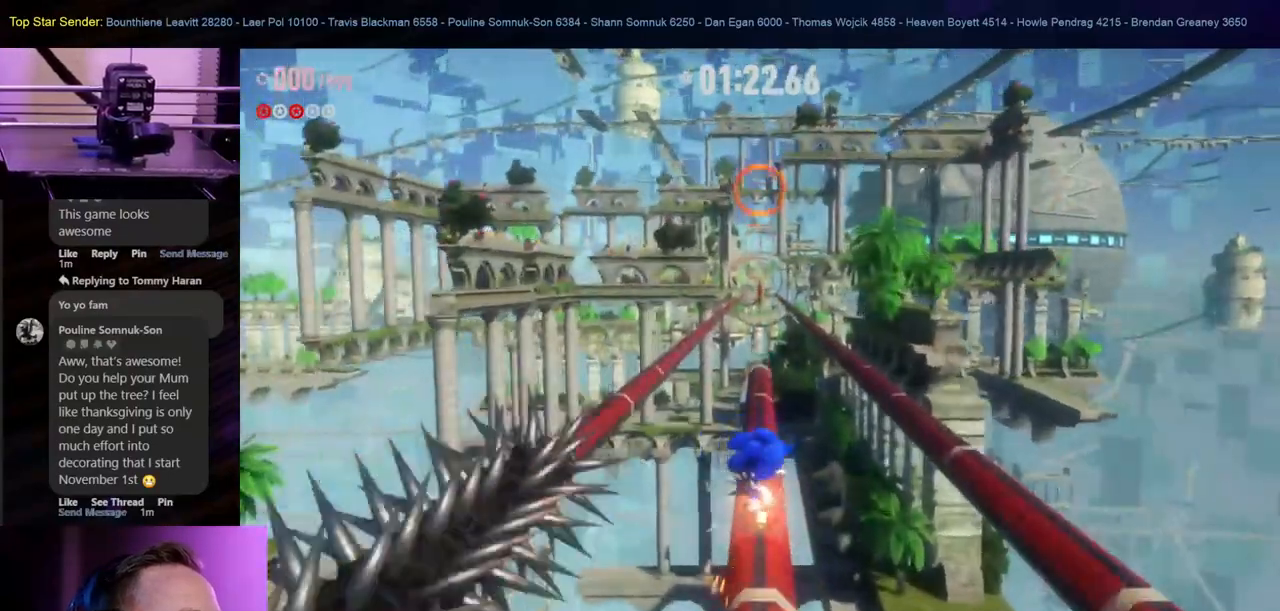
{"dt_ms": 500, "buttons": ["L1"], "left_stick": "up", "right_stick": "center", "events": [[133, "L1", "down"], [400, "B", "up"]]}
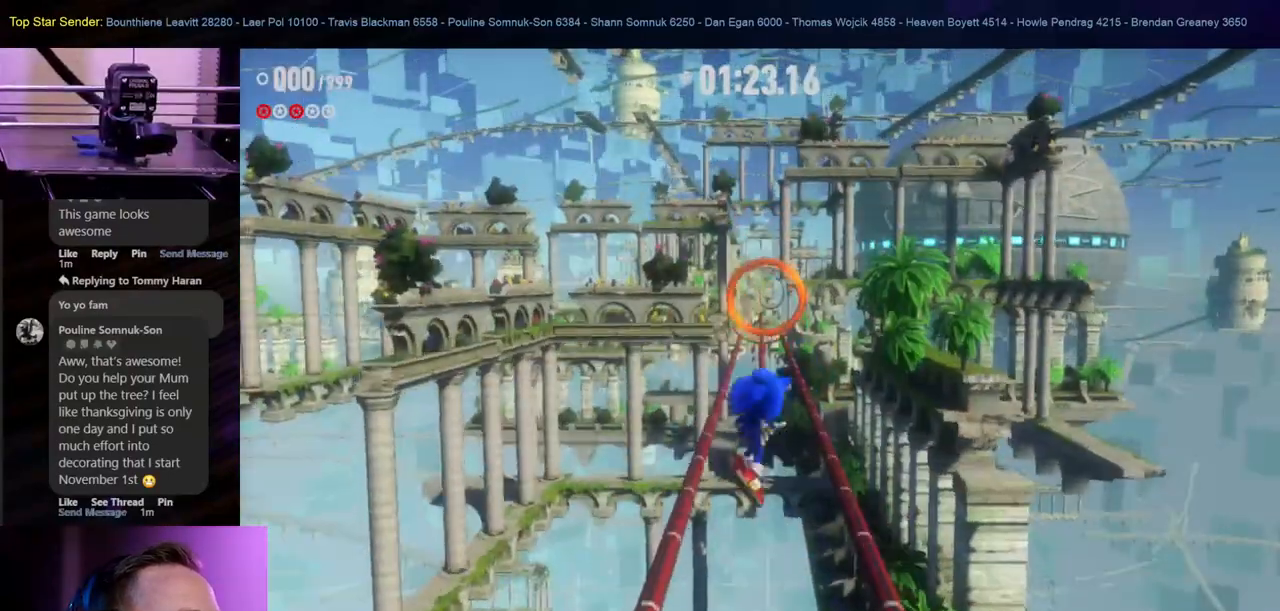
{"dt_ms": 500, "buttons": ["L1"], "left_stick": "up-right", "right_stick": "center"}
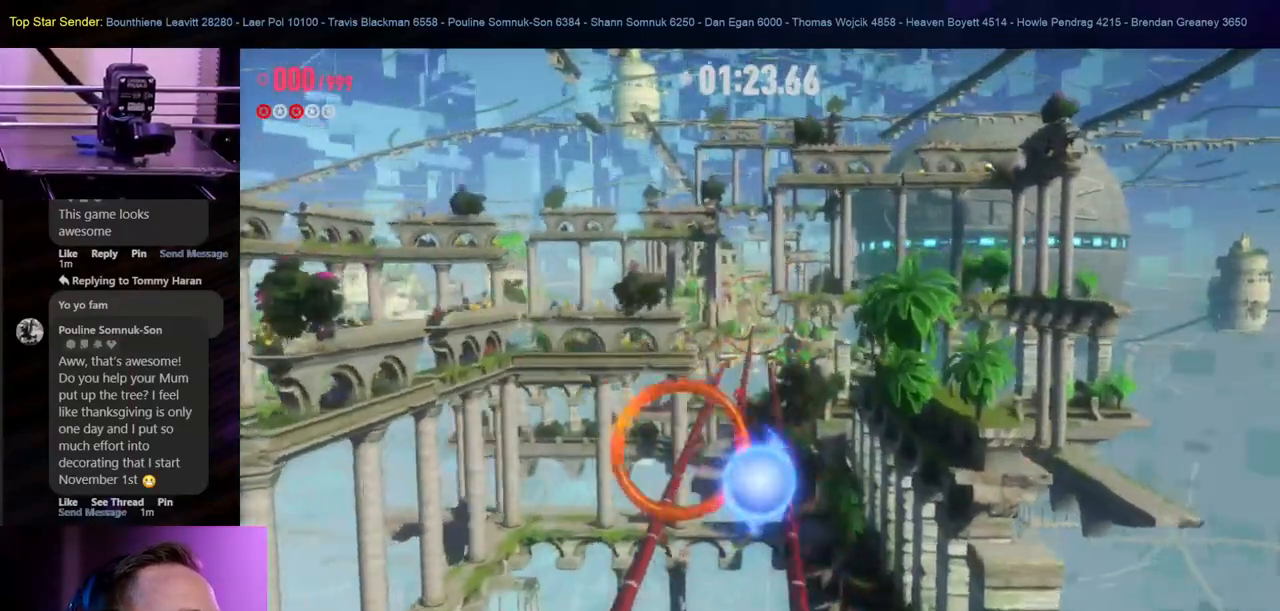
{"dt_ms": 500, "buttons": ["A"], "left_stick": "up-left", "right_stick": "center", "events": [[50, "left_stick", "up"], [183, "left_stick", "up-left"], [383, "L1", "up"], [400, "A", "down"]]}
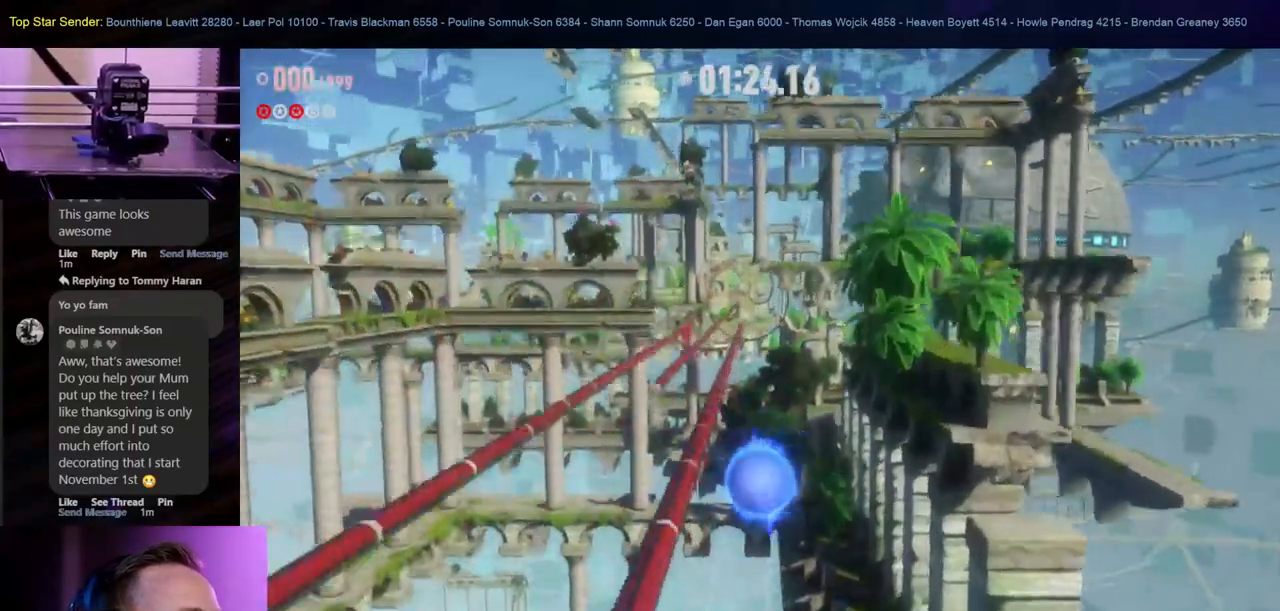
{"dt_ms": 1000, "buttons": [], "left_stick": "center", "right_stick": "center"}
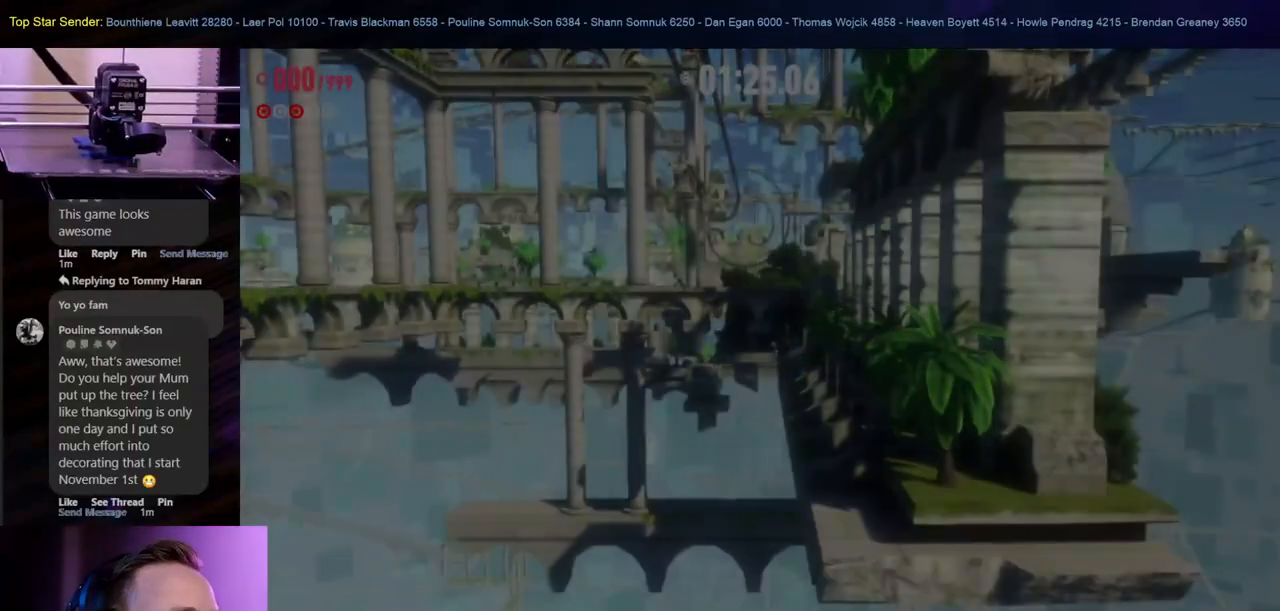
{"dt_ms": 500, "buttons": [], "left_stick": "center", "right_stick": "center", "events": []}
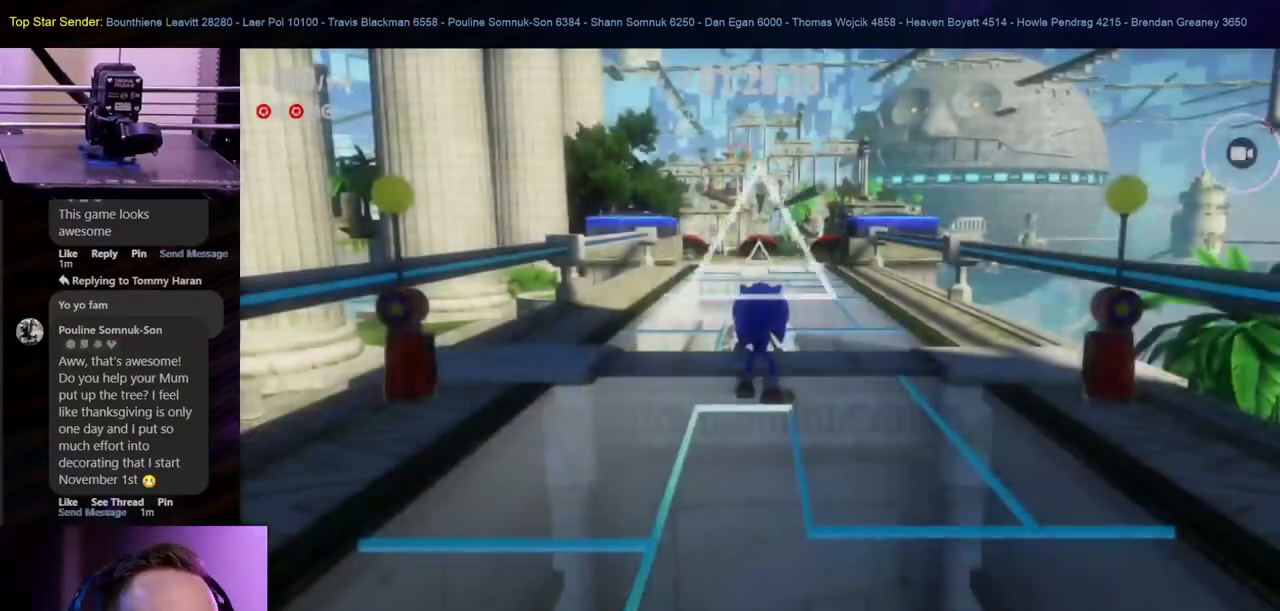
{"dt_ms": 500, "buttons": [], "left_stick": "up", "right_stick": "center", "events": [[483, "left_stick", "up"]]}
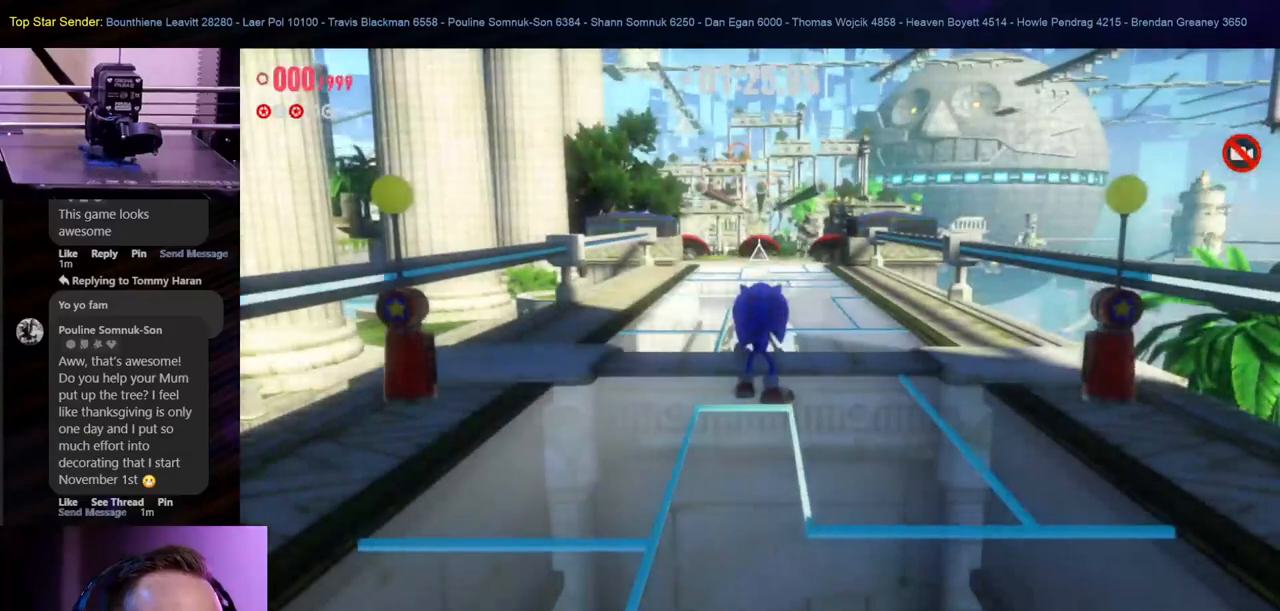
{"dt_ms": 500, "buttons": ["L1"], "left_stick": "up", "right_stick": "center", "events": [[350, "L1", "down"]]}